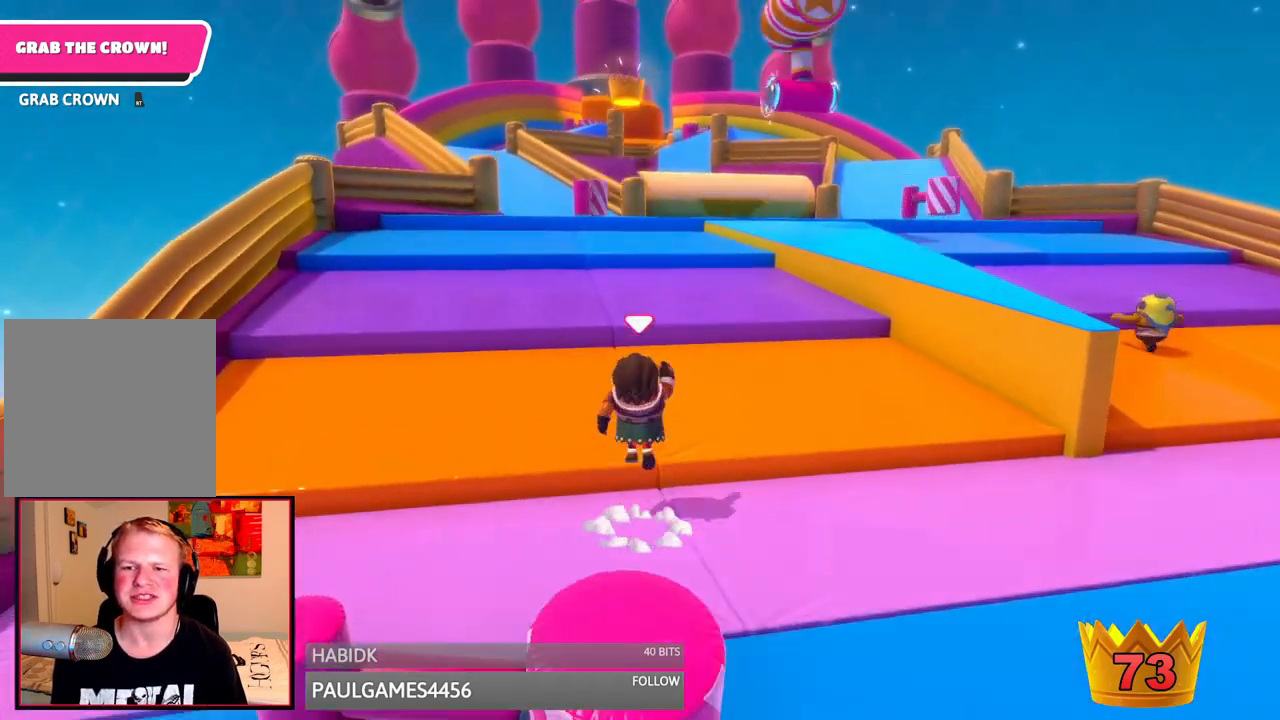
Gameplay with a controller (Xbox layout); each line is a JSON object with the inputs held at the frame after it. "events" lists button and stick changes between this image and that frame as [ms after this image, input, new state], when the widget could be followed in between. Not read: L3 R3.
{"buttons": [], "left_stick": "up", "right_stick": "center", "events": [[42, "A", "up"]]}
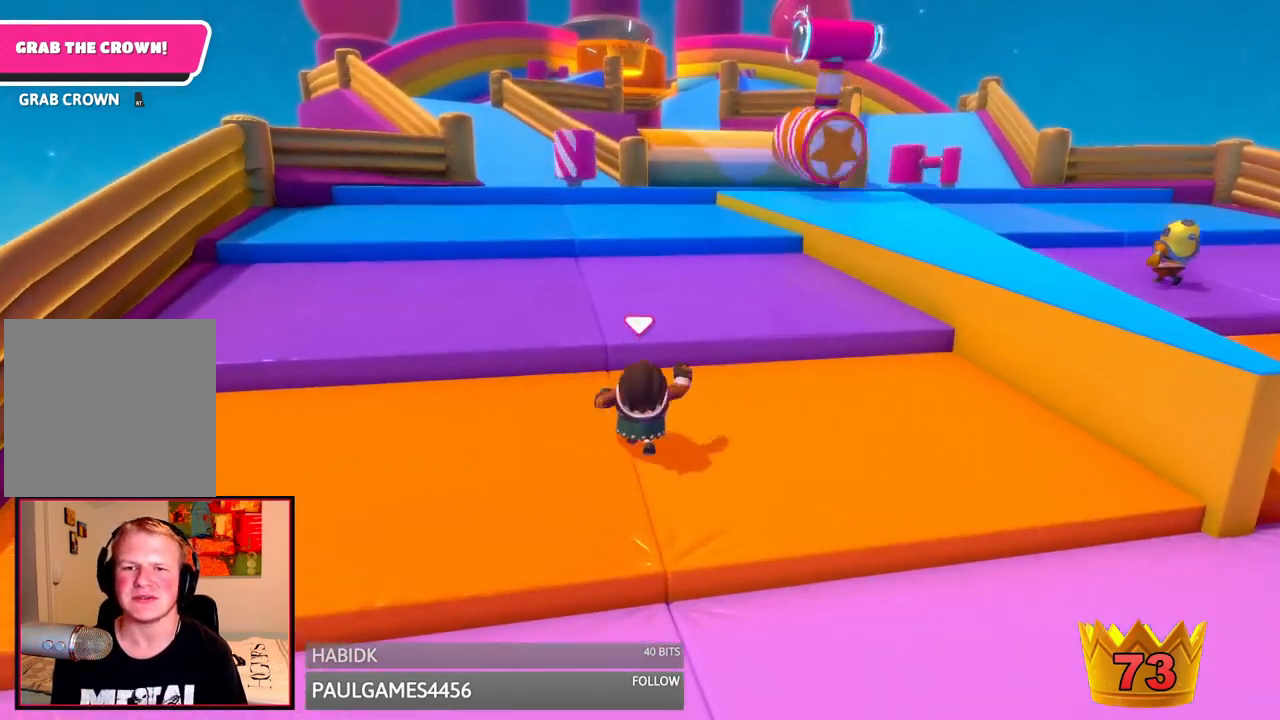
{"buttons": [], "left_stick": "up", "right_stick": "center", "events": [[83, "A", "down"], [292, "A", "up"]]}
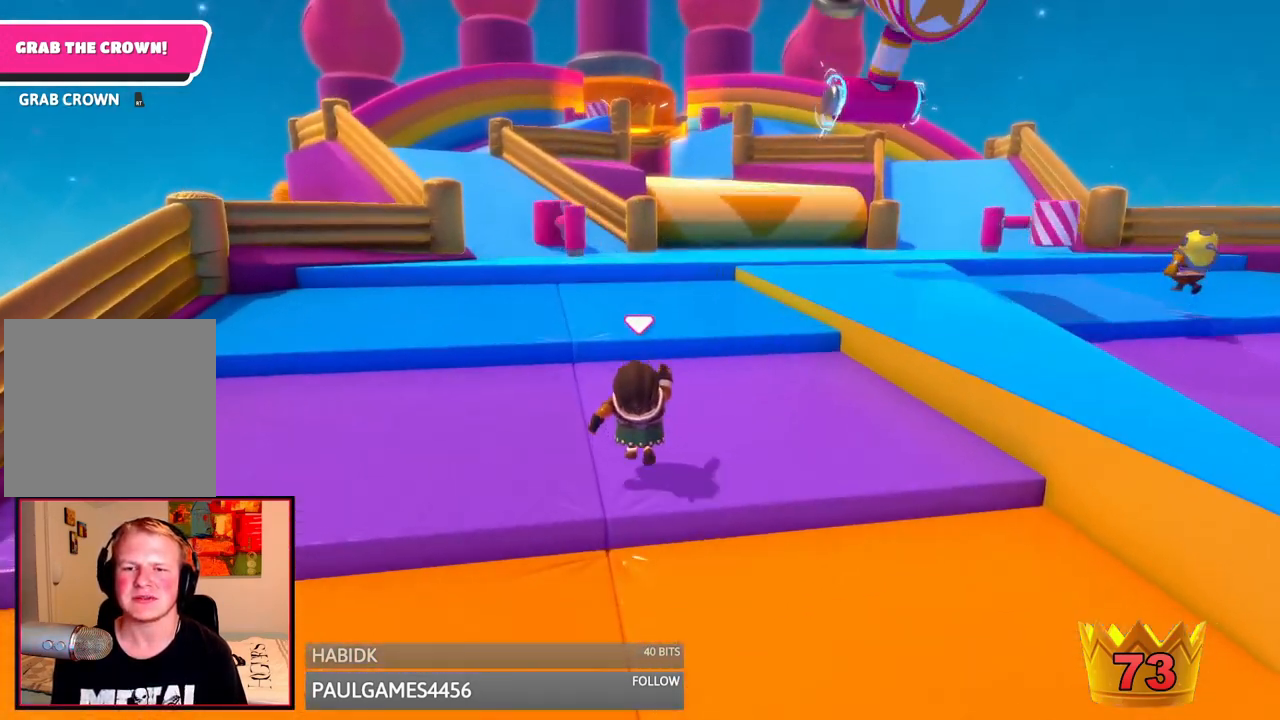
{"buttons": ["A"], "left_stick": "up", "right_stick": "center", "events": [[375, "A", "down"]]}
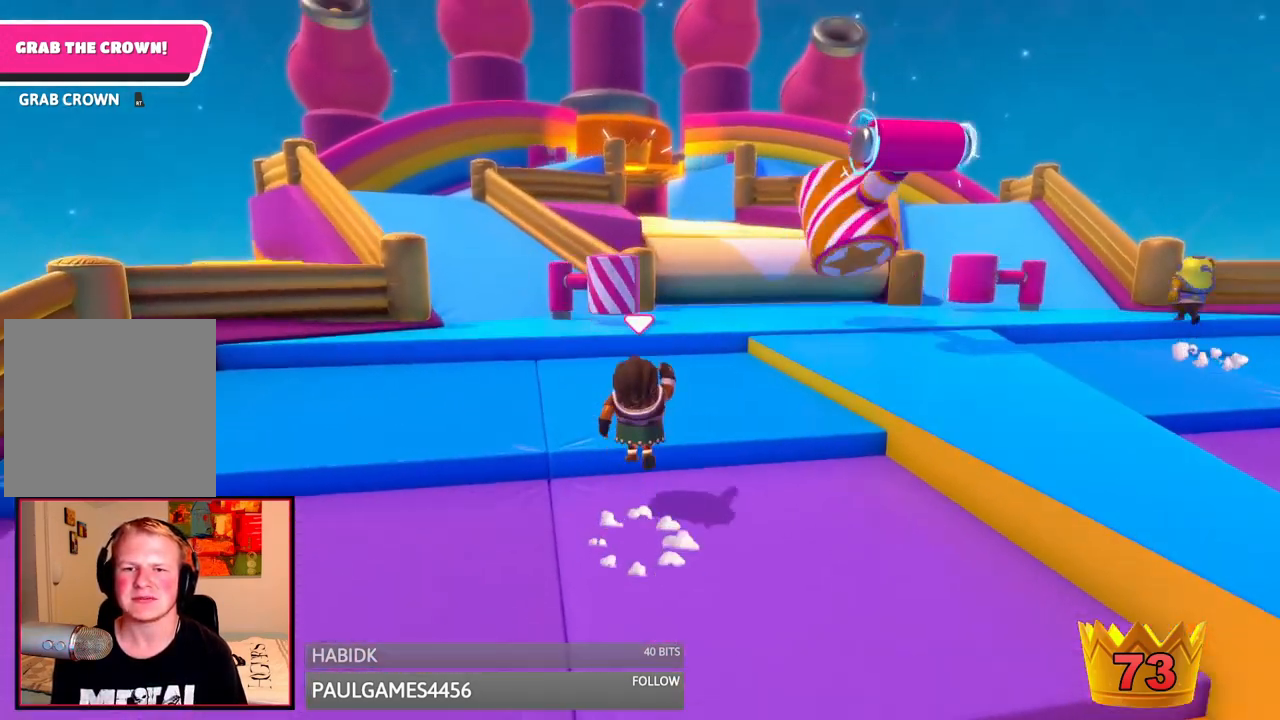
{"buttons": ["A"], "left_stick": "up", "right_stick": "center", "events": [[42, "A", "up"], [500, "A", "down"]]}
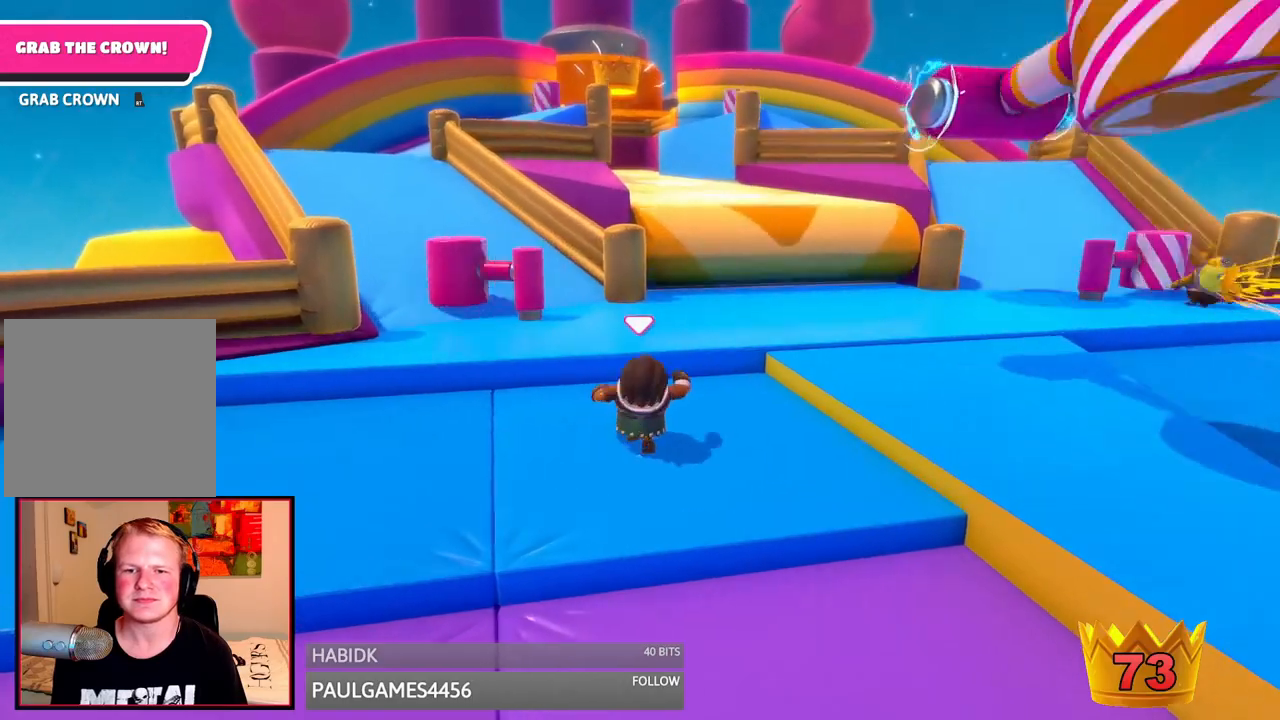
{"buttons": [], "left_stick": "up", "right_stick": "center", "events": [[167, "A", "up"]]}
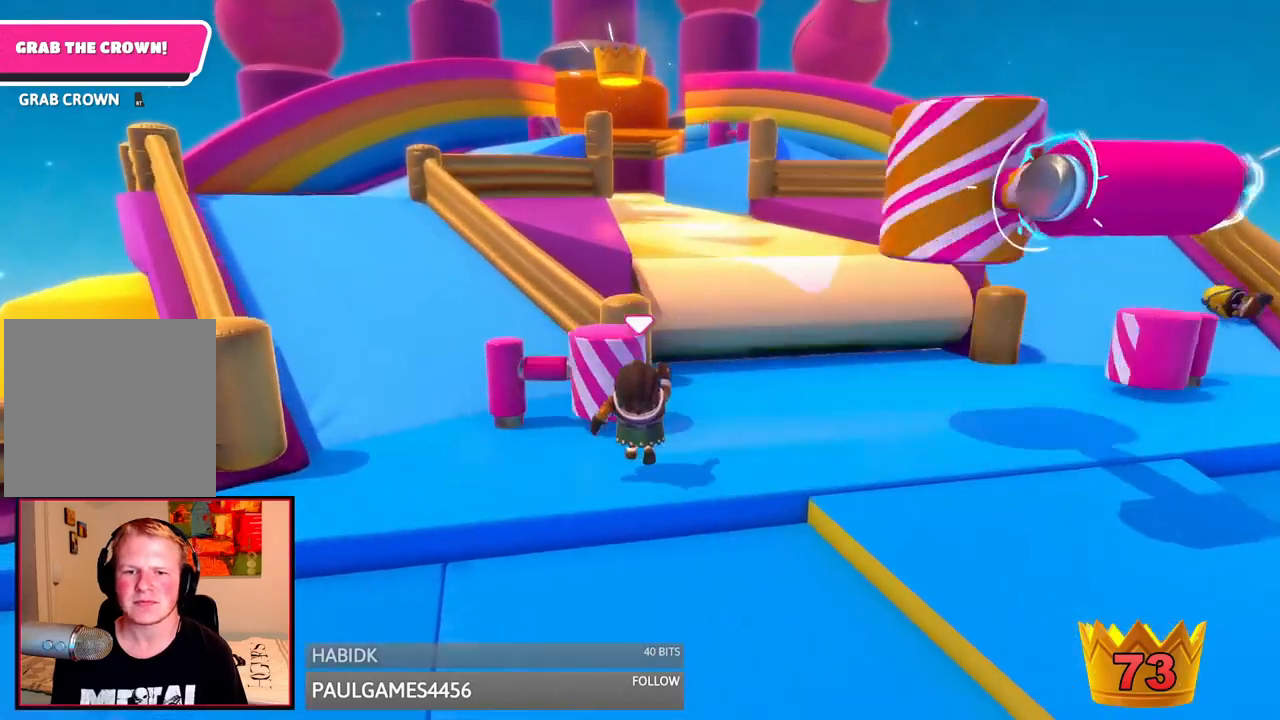
{"buttons": [], "left_stick": "up", "right_stick": "center", "events": [[125, "right_stick", "left"], [333, "right_stick", "center"]]}
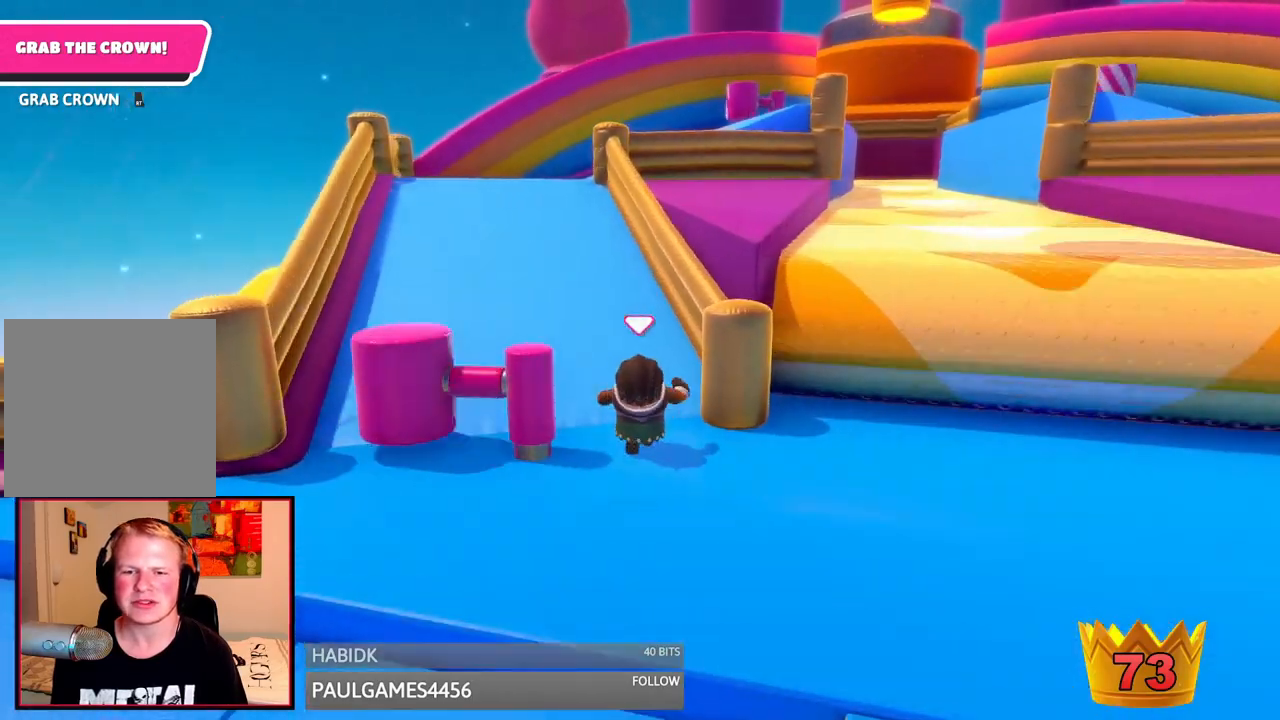
{"buttons": [], "left_stick": "up", "right_stick": "center", "events": []}
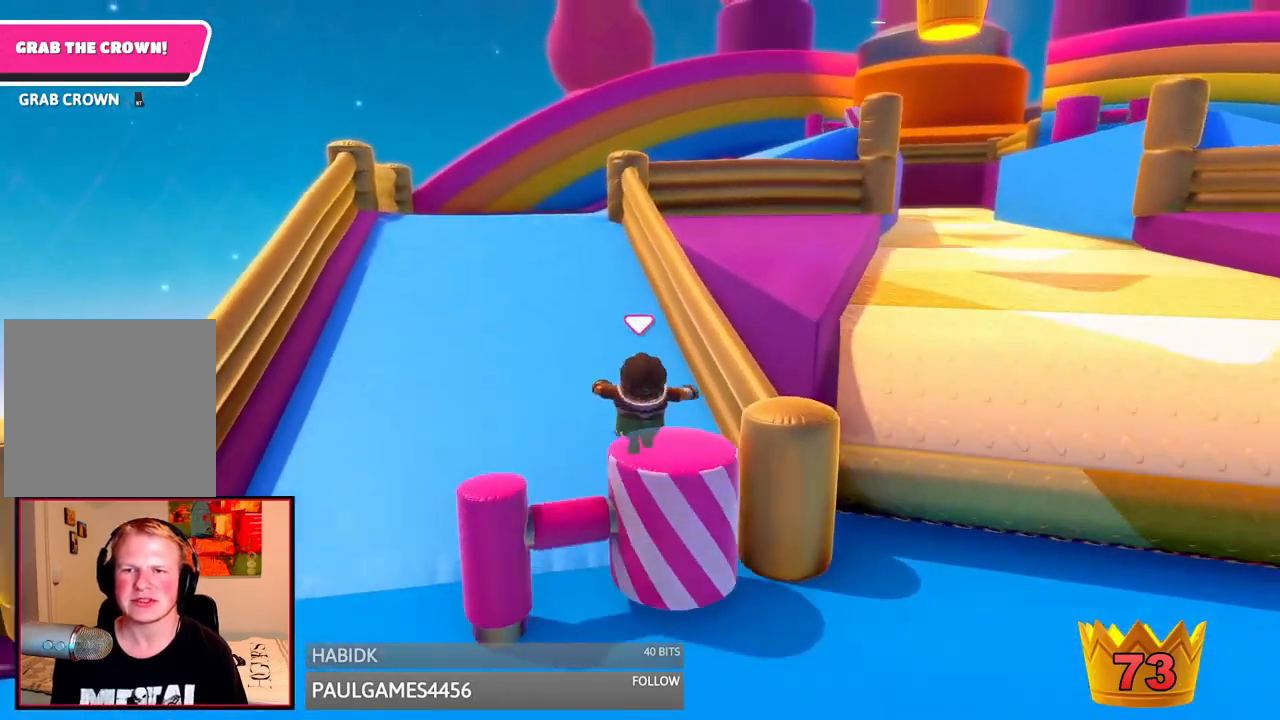
{"buttons": [], "left_stick": "up", "right_stick": "center", "events": []}
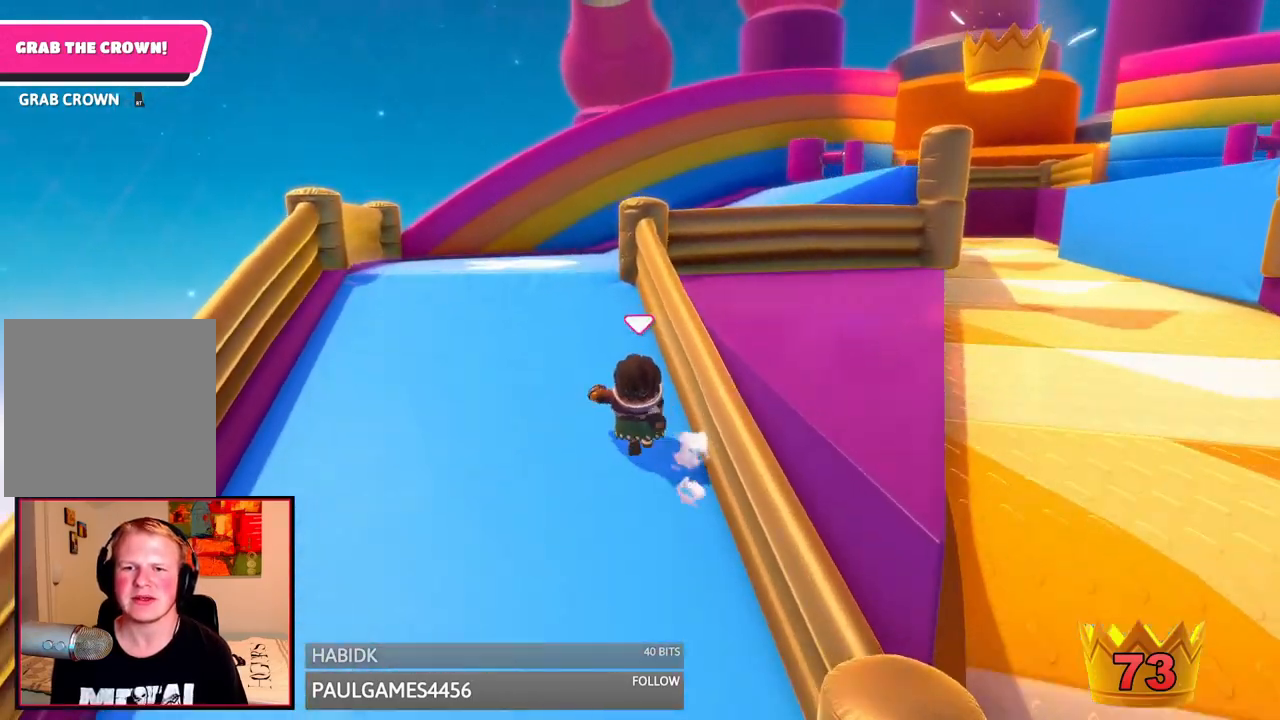
{"buttons": [], "left_stick": "up", "right_stick": "center", "events": []}
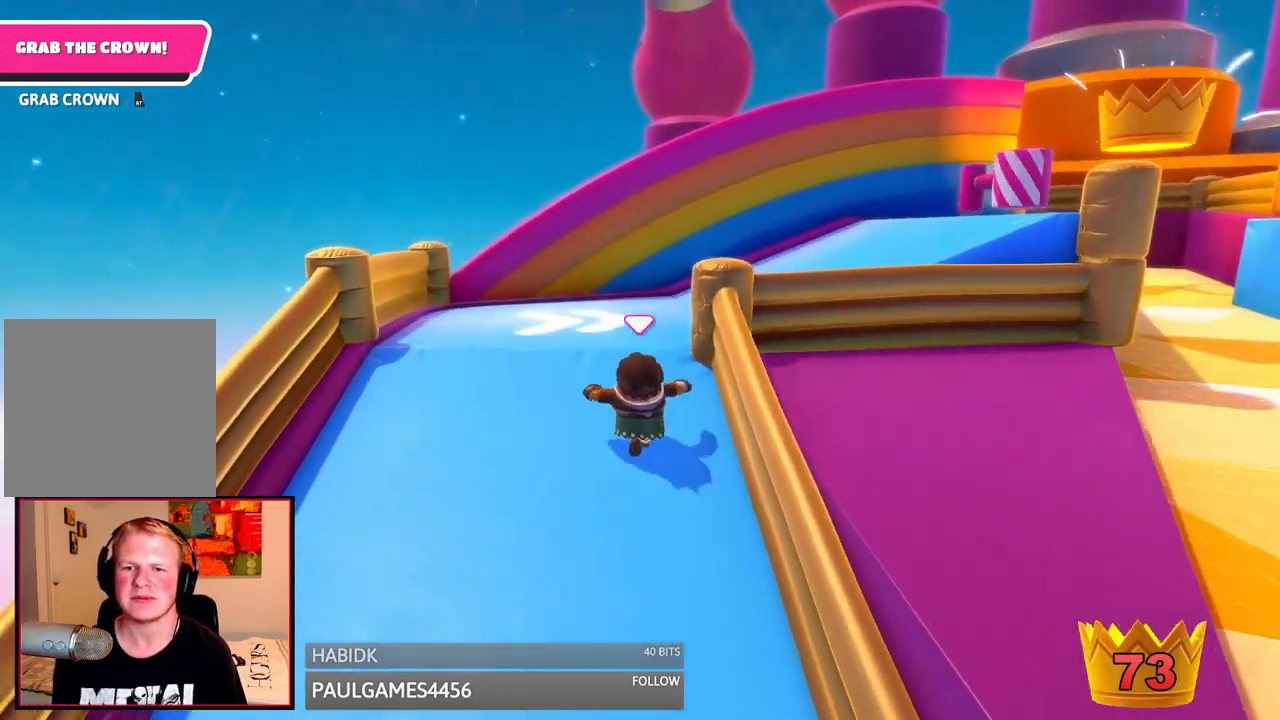
{"buttons": [], "left_stick": "up", "right_stick": "center", "events": [[42, "right_stick", "right"], [417, "right_stick", "center"]]}
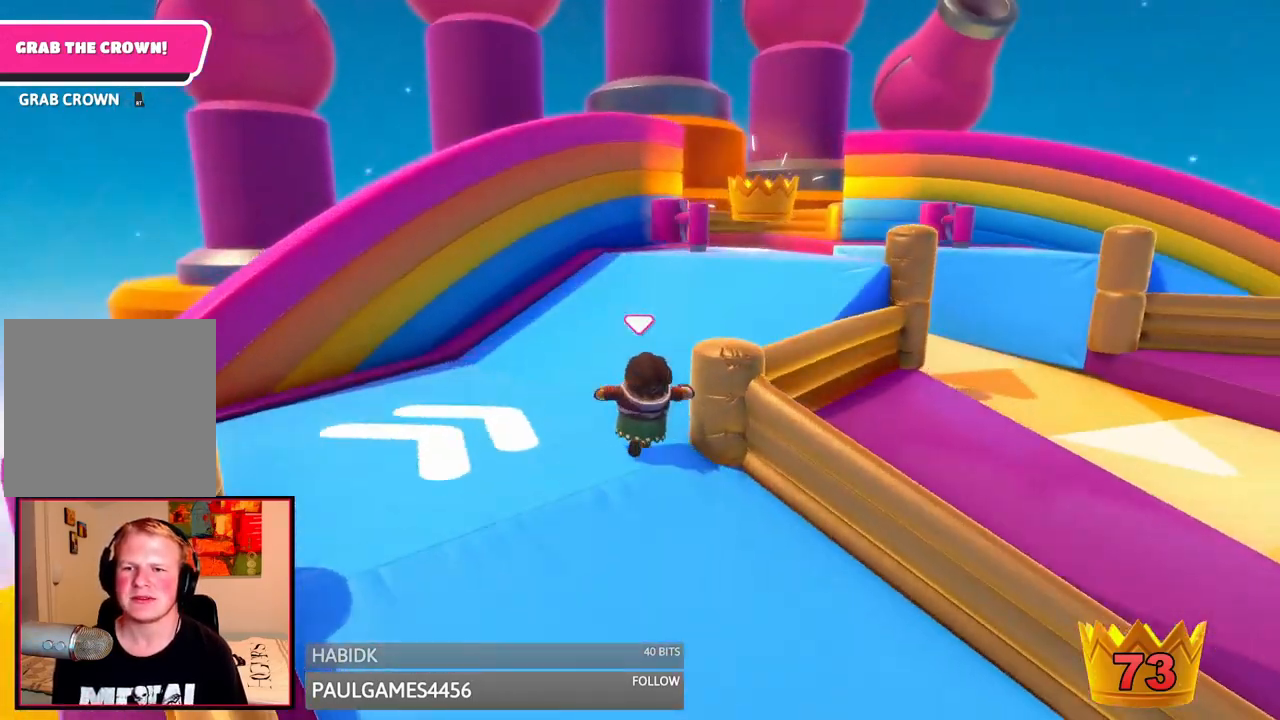
{"buttons": [], "left_stick": "up-right", "right_stick": "down", "events": [[167, "right_stick", "down-right"], [292, "left_stick", "up-right"], [292, "right_stick", "center"], [417, "right_stick", "down"]]}
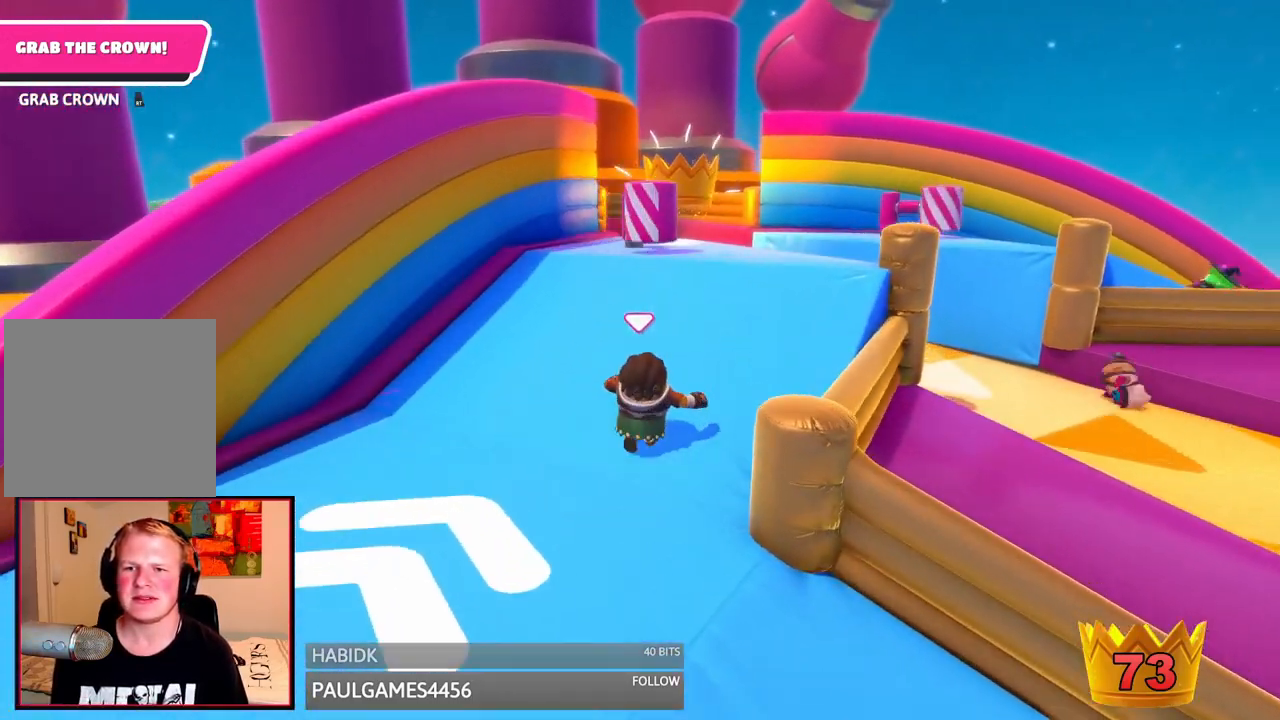
{"buttons": [], "left_stick": "up-right", "right_stick": "center", "events": [[125, "right_stick", "center"]]}
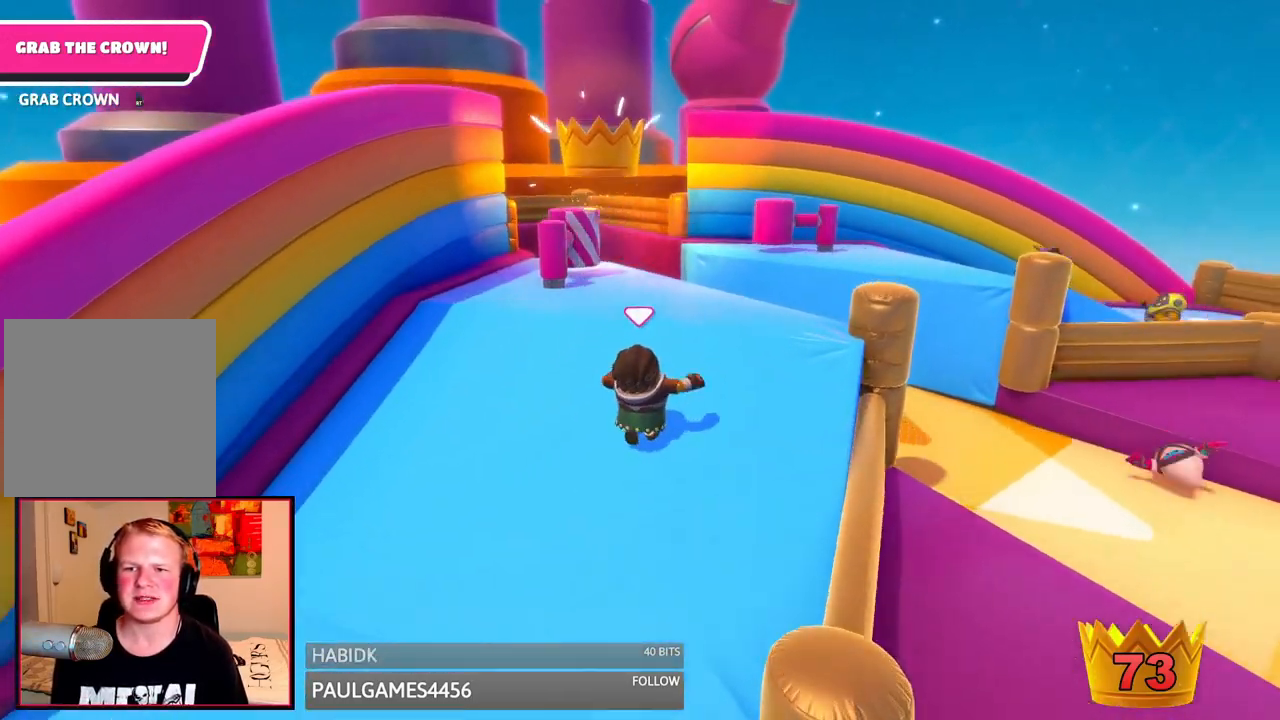
{"buttons": [], "left_stick": "up", "right_stick": "center", "events": [[333, "left_stick", "up"]]}
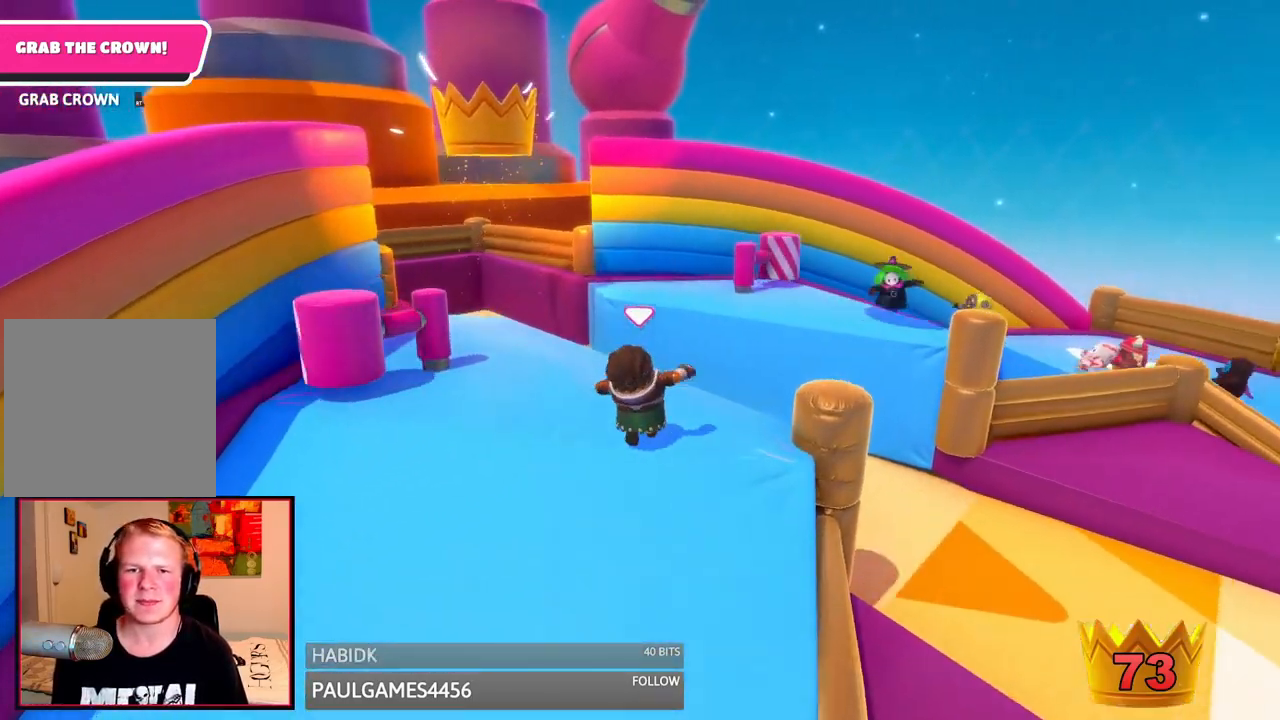
{"buttons": [], "left_stick": "up-left", "right_stick": "center", "events": [[83, "left_stick", "up-left"], [125, "right_stick", "left"], [250, "right_stick", "center"], [292, "left_stick", "center"], [375, "left_stick", "up-left"]]}
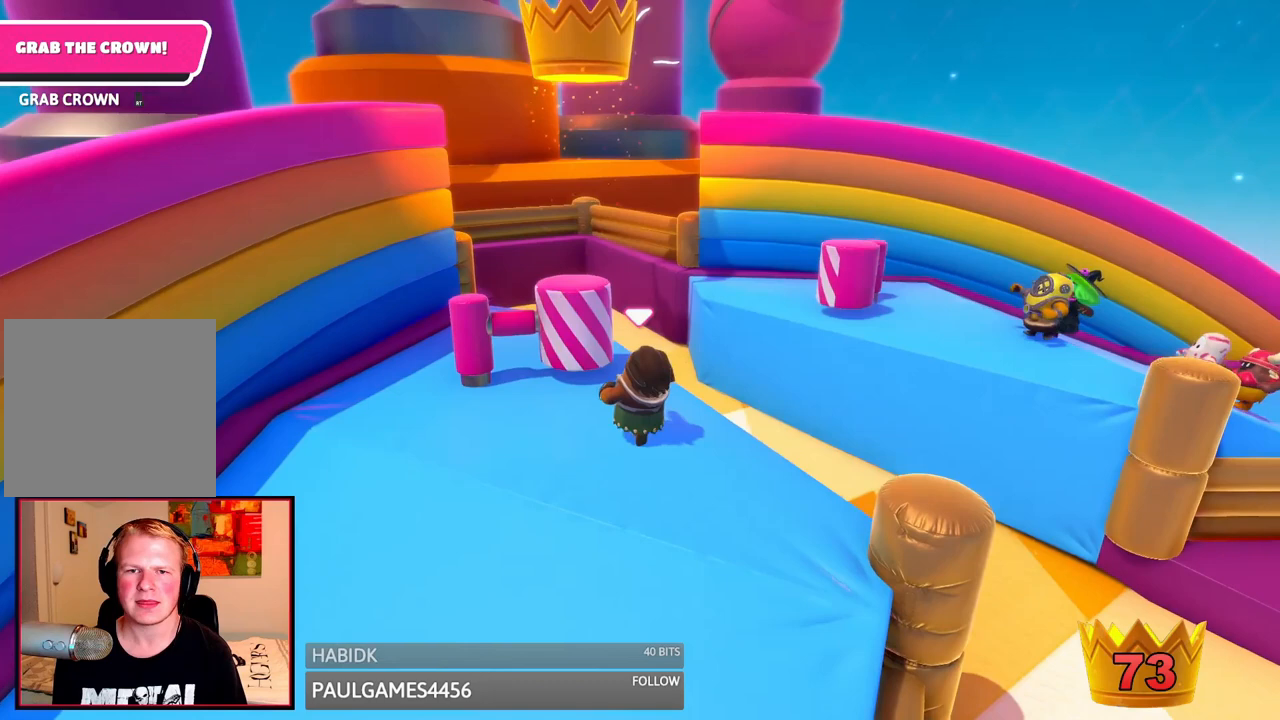
{"buttons": [], "left_stick": "up", "right_stick": "center", "events": [[83, "right_stick", "down"], [250, "right_stick", "center"], [458, "left_stick", "up"]]}
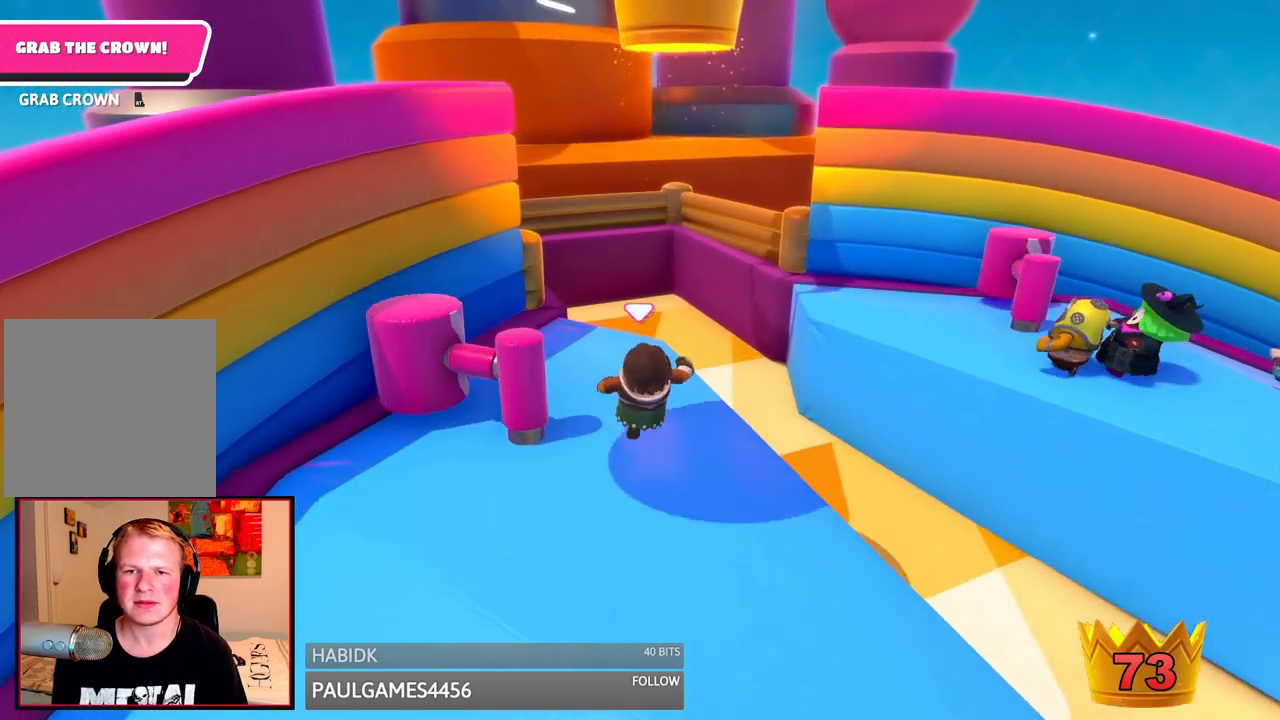
{"buttons": [], "left_stick": "up", "right_stick": "center", "events": []}
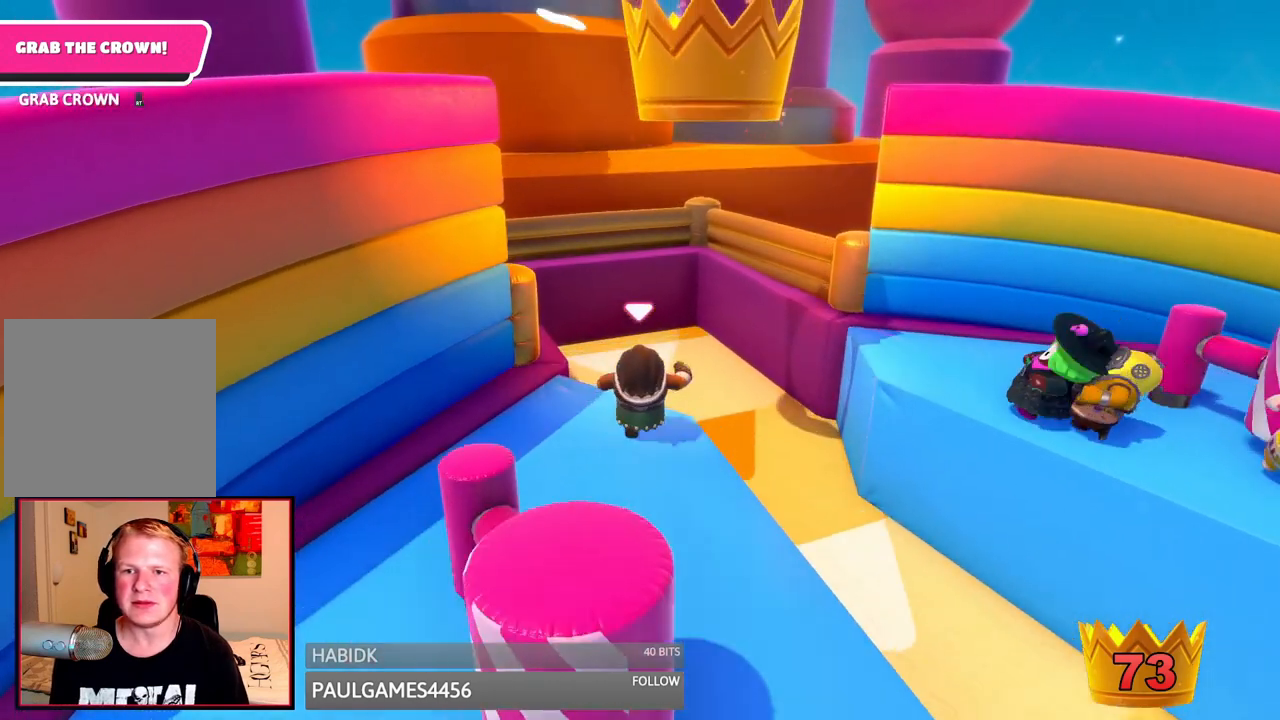
{"buttons": ["R2"], "left_stick": "up", "right_stick": "center", "events": [[167, "A", "down"], [250, "R2", "down"], [375, "A", "up"]]}
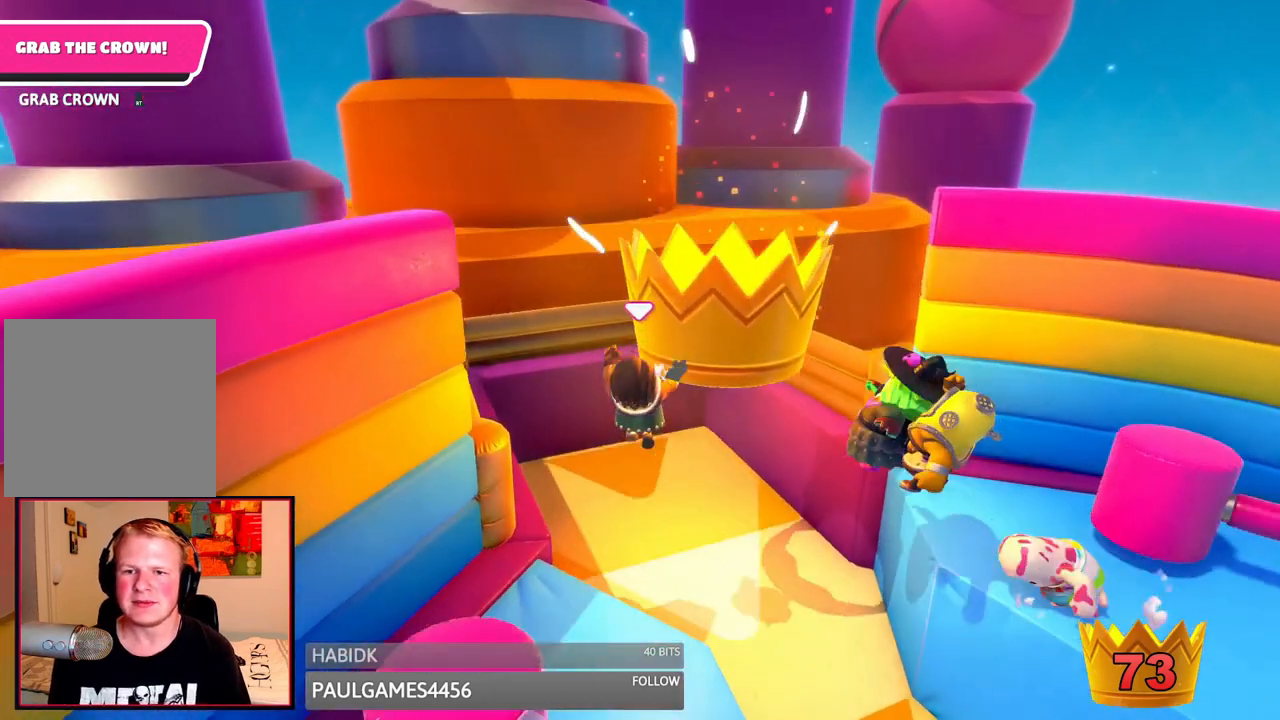
{"buttons": ["R2"], "left_stick": "up", "right_stick": "center", "events": [[83, "right_stick", "right"], [250, "right_stick", "center"]]}
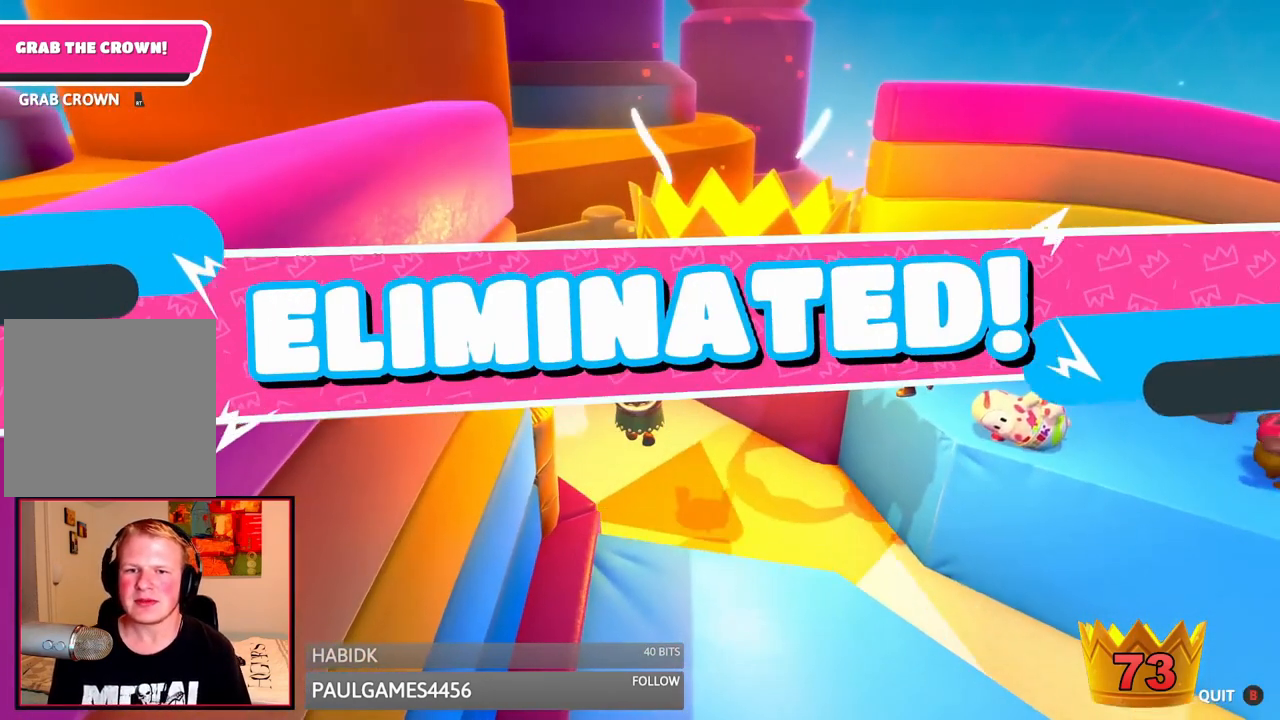
{"buttons": [], "left_stick": "center", "right_stick": "center", "events": [[167, "R2", "up"], [208, "left_stick", "center"]]}